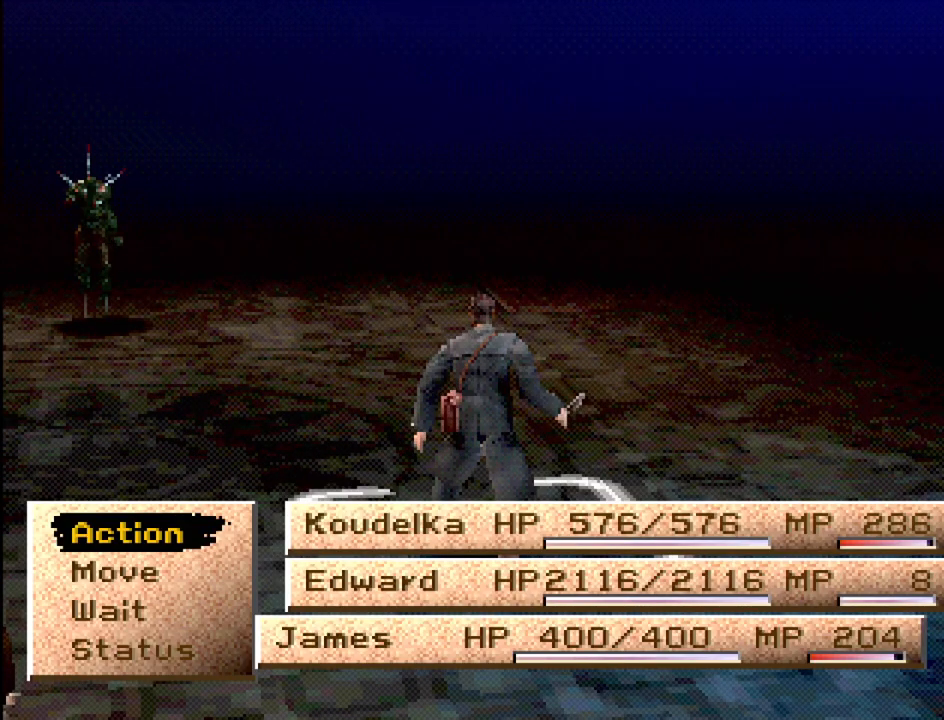
Gameplay with a controller (PlayStation layout); each line is a JSON object with the inputs held at the frame after it. "events" lists button and stick changes between this image and that frame as [ms after this image, input, new state], when the widget could be followed in between. Not read: L3 R3.
{"buttons": ["CROSS"], "events": [[50, "DPAD_DOWN", "down"], [150, "DPAD_DOWN", "up"], [300, "DPAD_UP", "down"], [400, "DPAD_UP", "up"], [450, "CROSS", "down"]]}
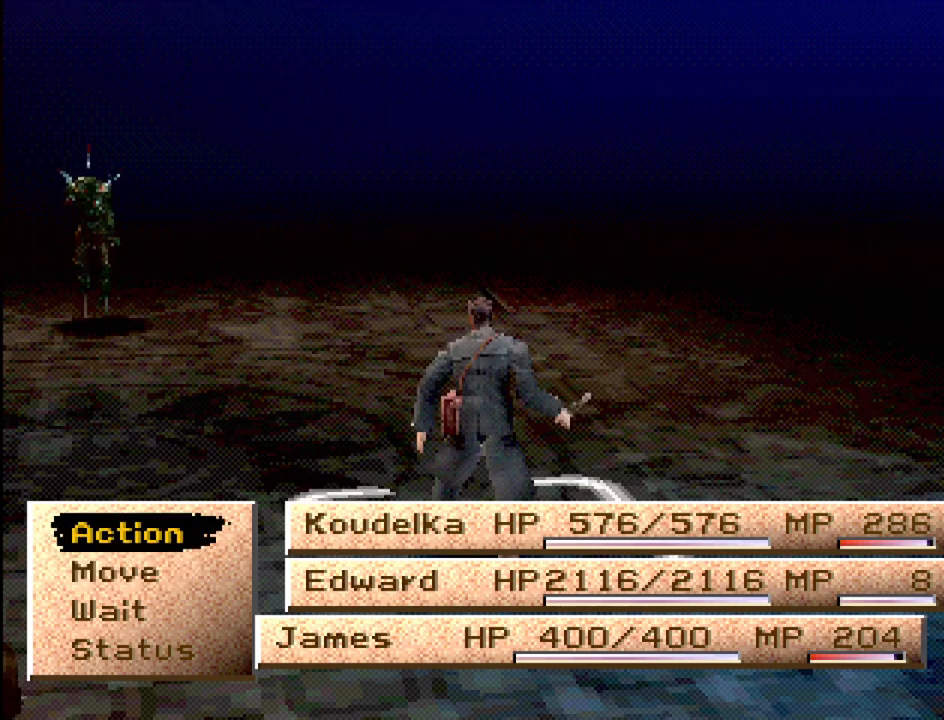
{"buttons": [], "events": [[100, "CROSS", "up"]]}
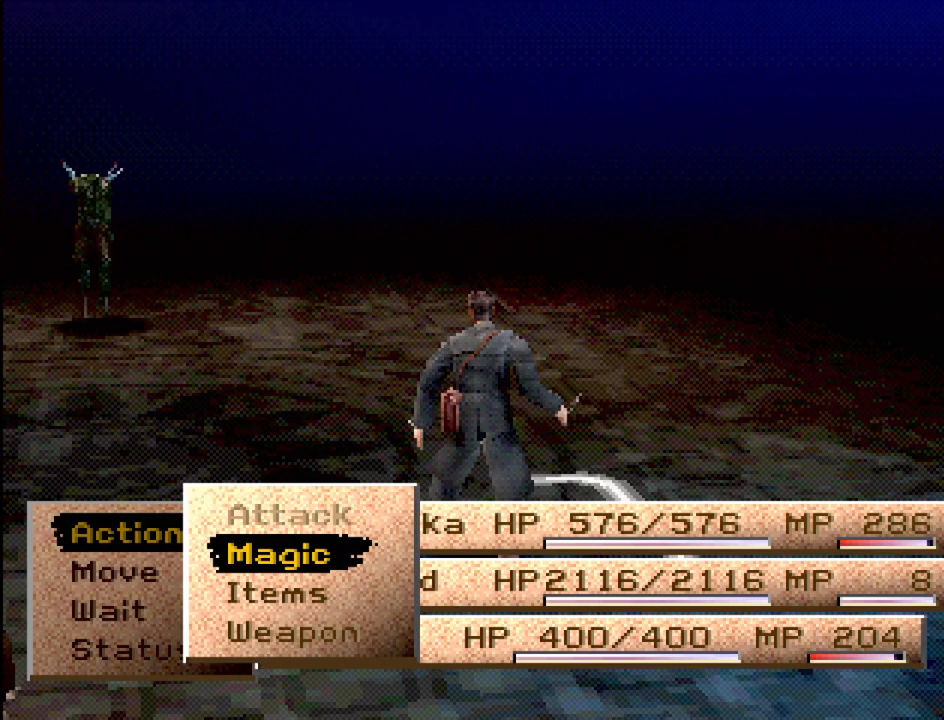
{"buttons": [], "events": [[67, "DPAD_DOWN", "down"], [100, "DPAD_DOWN", "up"], [267, "DPAD_UP", "down"], [350, "CROSS", "down"], [350, "DPAD_UP", "up"], [500, "CROSS", "up"]]}
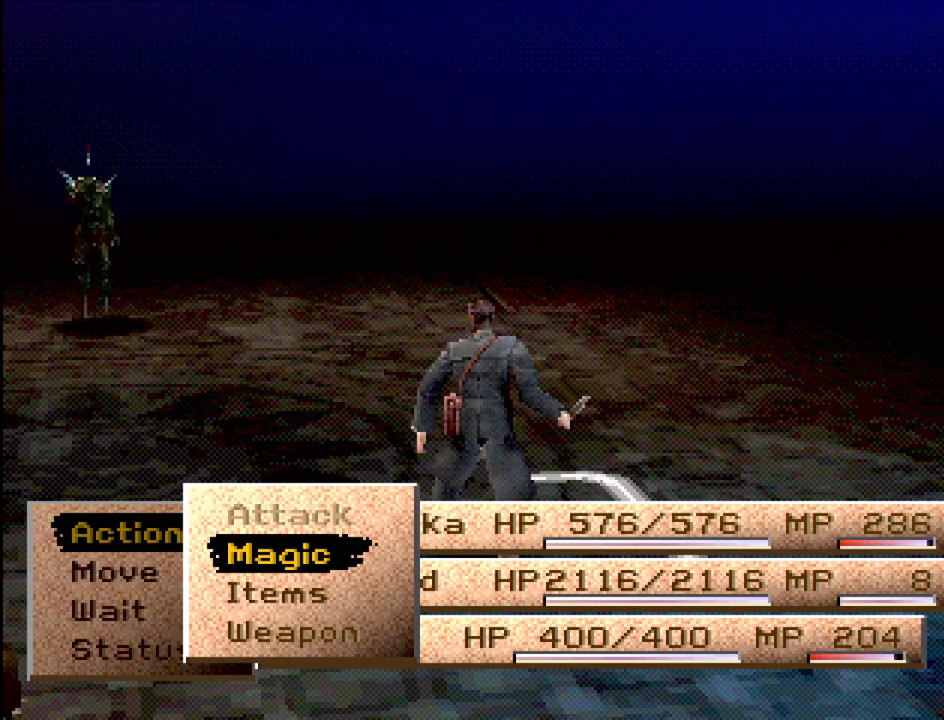
{"buttons": [], "events": [[400, "CROSS", "down"], [500, "CROSS", "up"]]}
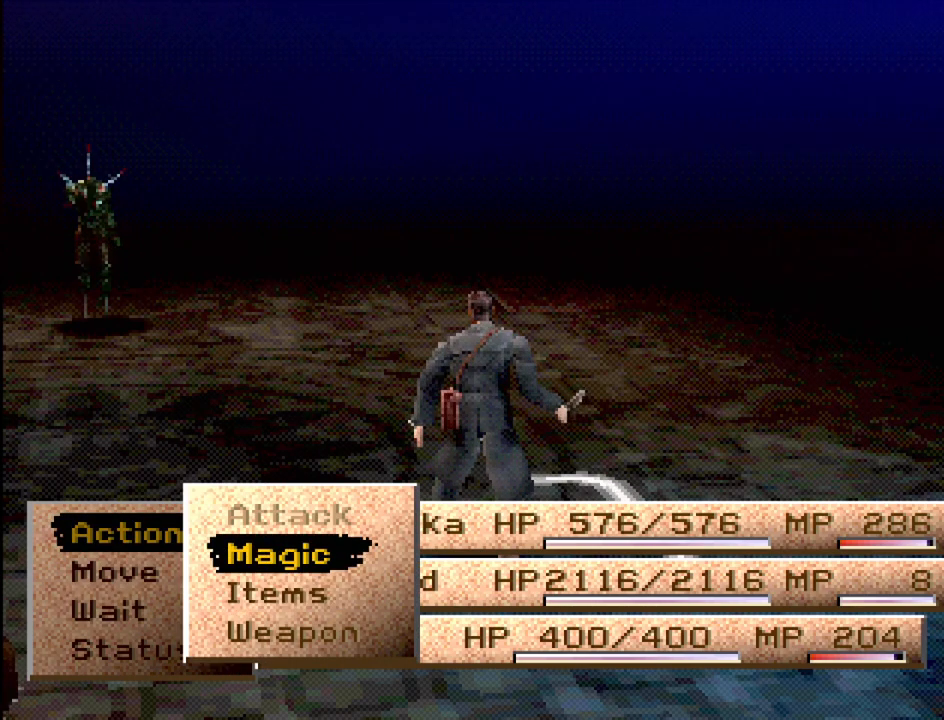
{"buttons": [], "events": []}
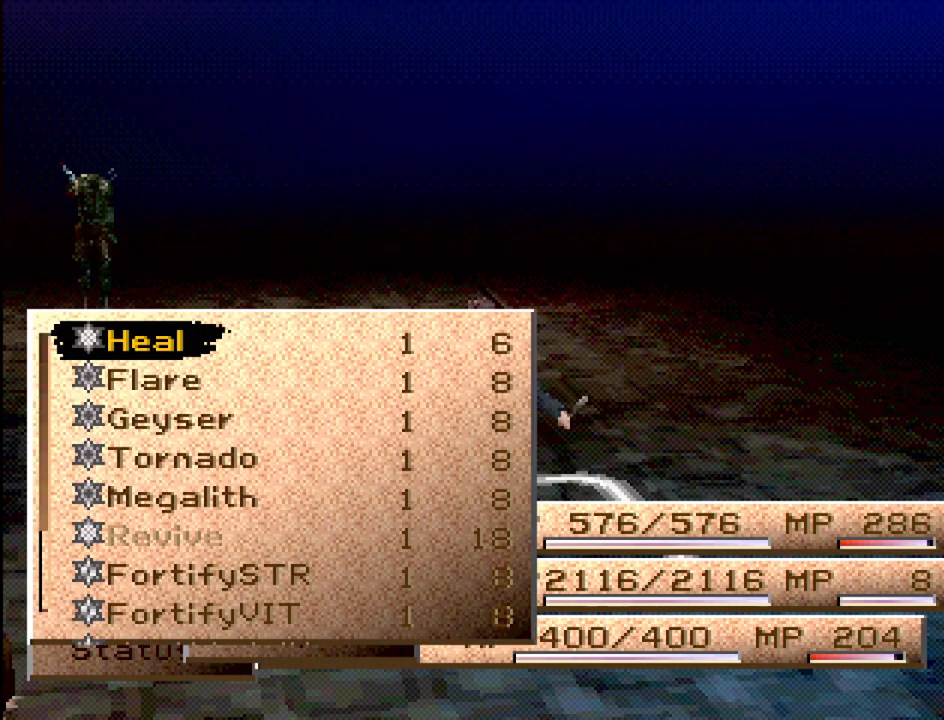
{"buttons": ["DPAD_DOWN"], "events": [[117, "DPAD_DOWN", "down"], [167, "DPAD_DOWN", "up"], [267, "DPAD_DOWN", "down"], [317, "DPAD_DOWN", "up"], [417, "DPAD_DOWN", "down"]]}
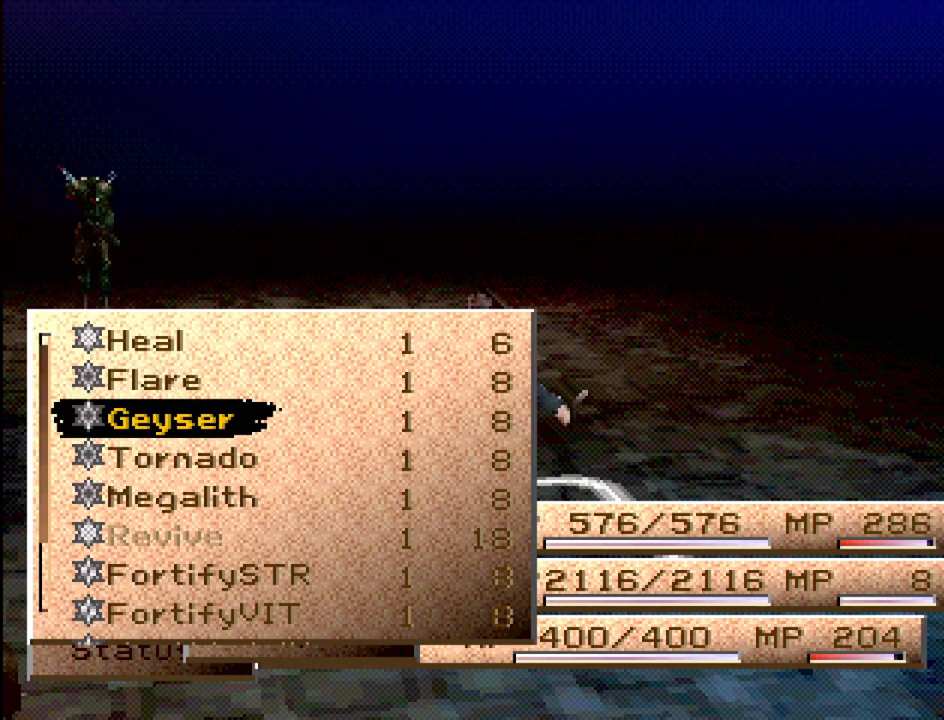
{"buttons": ["DPAD_DOWN"], "events": [[167, "DPAD_DOWN", "up"], [467, "DPAD_DOWN", "down"]]}
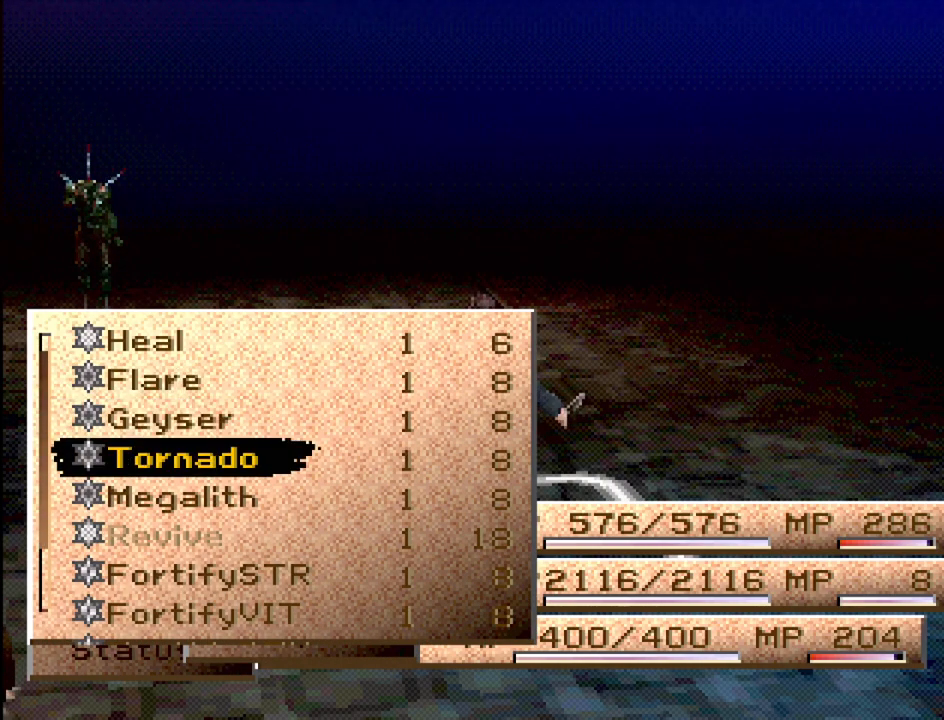
{"buttons": [], "events": [[67, "DPAD_DOWN", "up"], [117, "CROSS", "down"], [167, "CROSS", "up"], [350, "CROSS", "down"], [417, "CROSS", "up"]]}
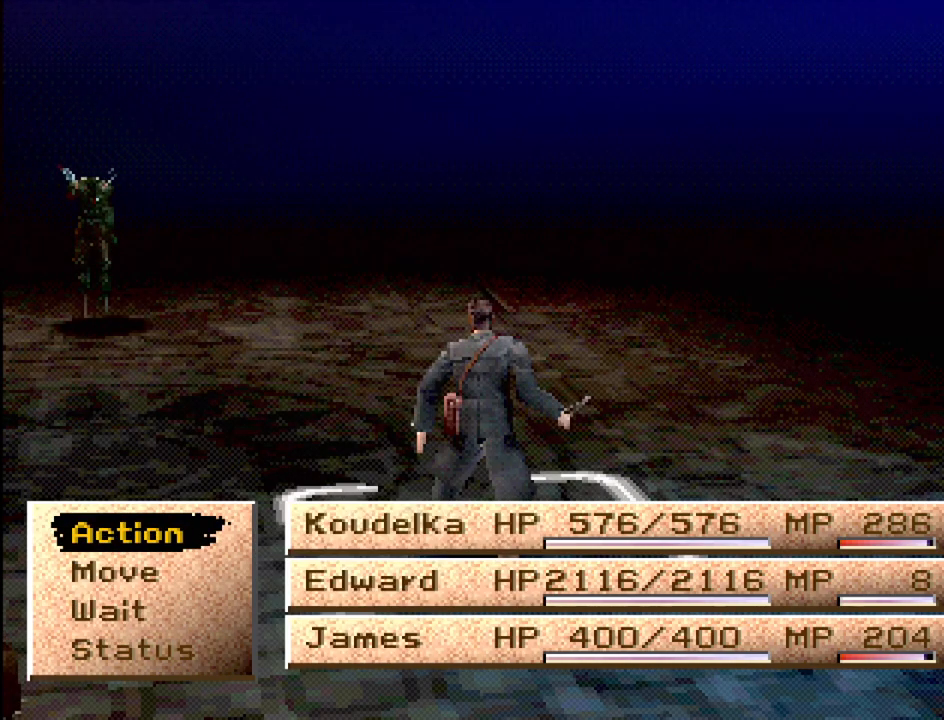
{"buttons": [], "events": []}
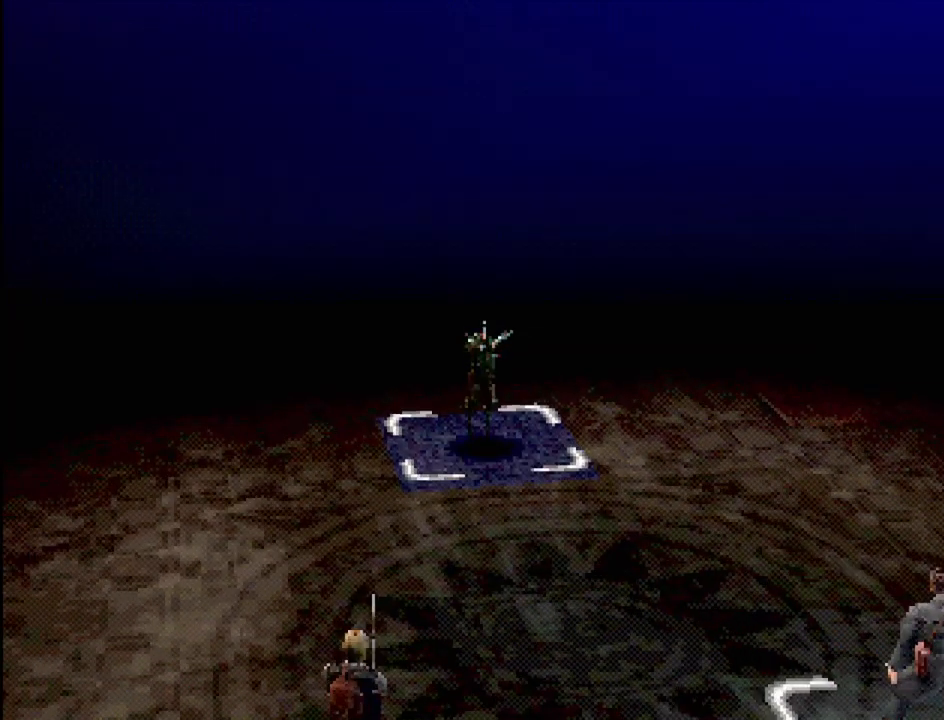
{"buttons": [], "events": [[67, "CROSS", "down"], [117, "CROSS", "up"]]}